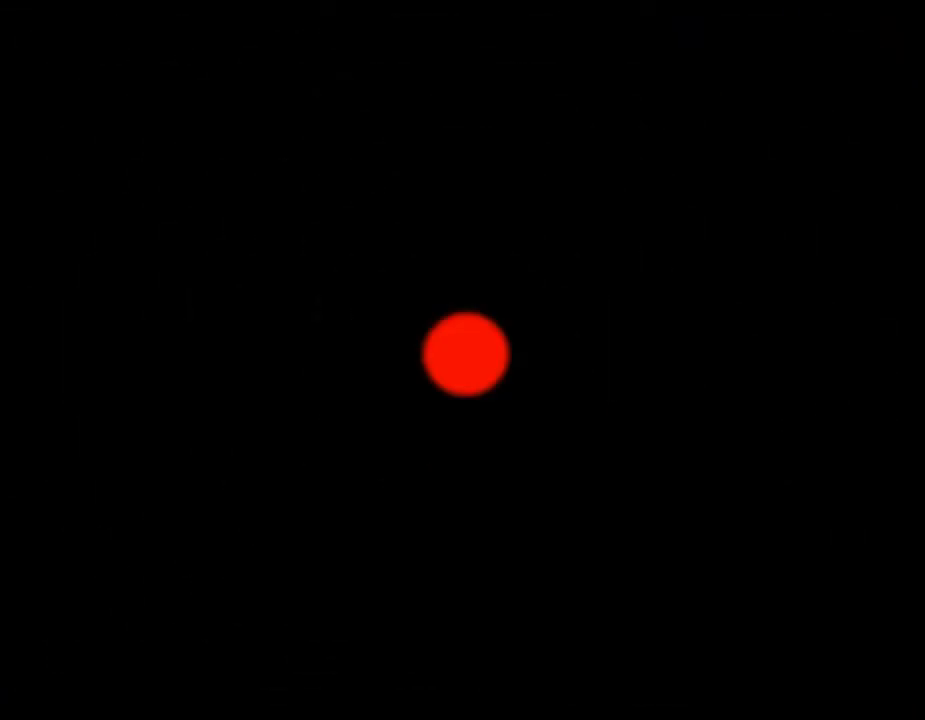
Gameplay with a controller (Nintendo layout); each line is a JSON object with the inputs held at the frame after it. "events" lists button and stick changes between this image and that frame as [ms after this image, input, new state], when the widget could be followed in between. Not read: L3 R3.
{"buttons": [], "left_stick": "center", "events": []}
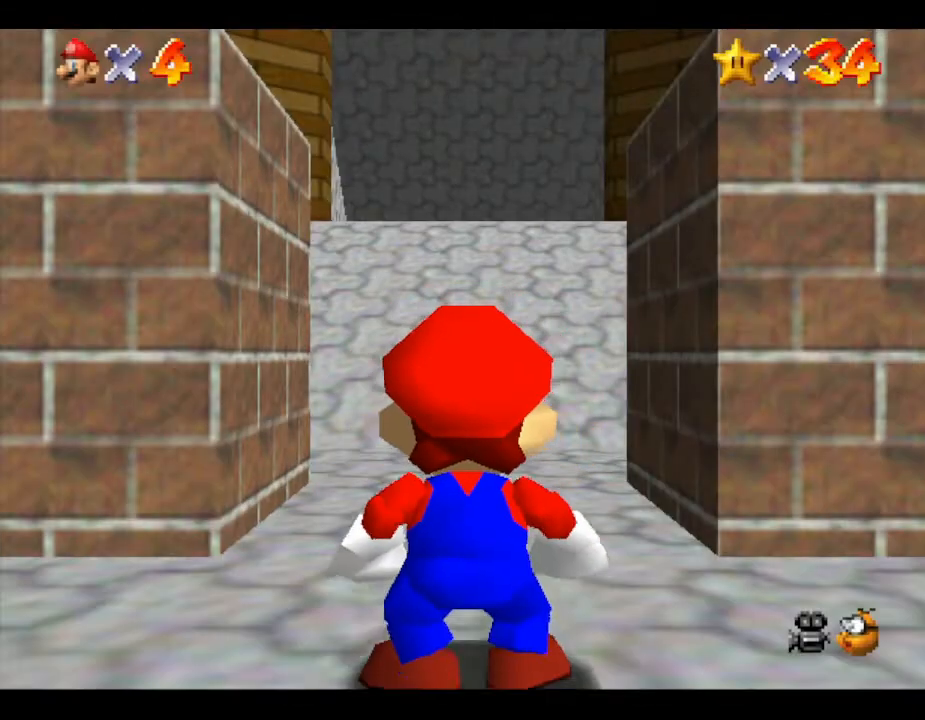
{"buttons": [], "left_stick": "up", "events": [[83, "left_stick", "up"]]}
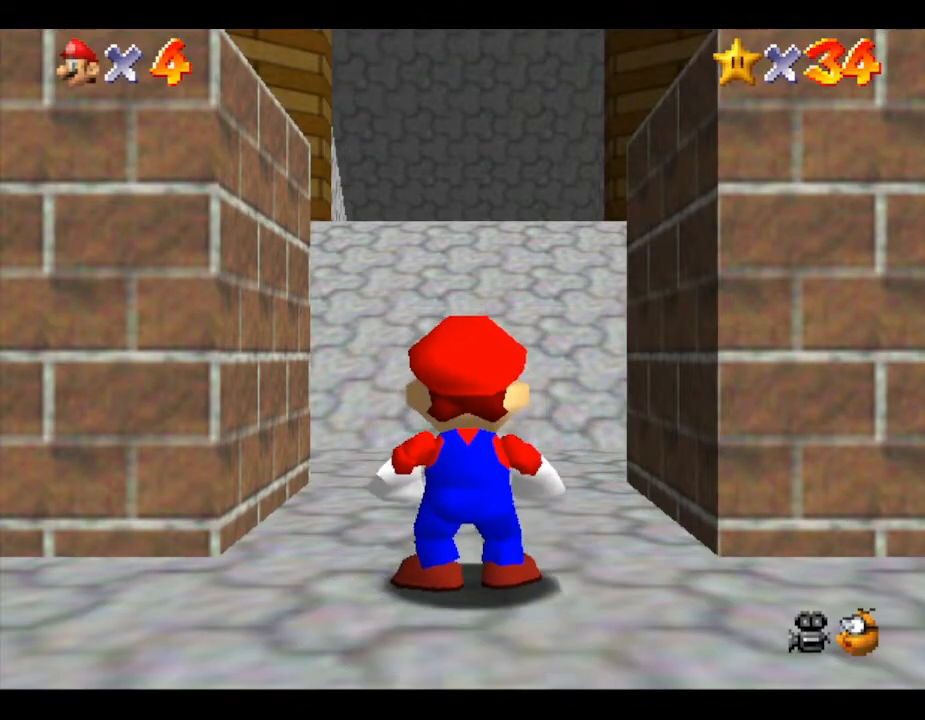
{"buttons": [], "left_stick": "up", "events": []}
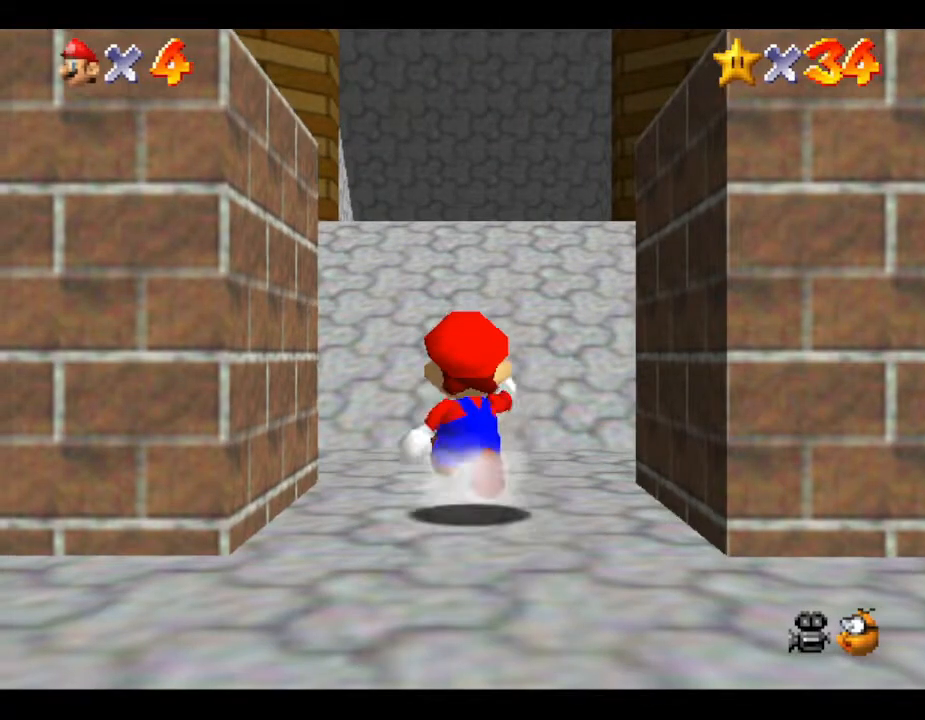
{"buttons": [], "left_stick": "up", "events": [[67, "A", "down"], [217, "A", "up"], [350, "B", "down"], [500, "B", "up"]]}
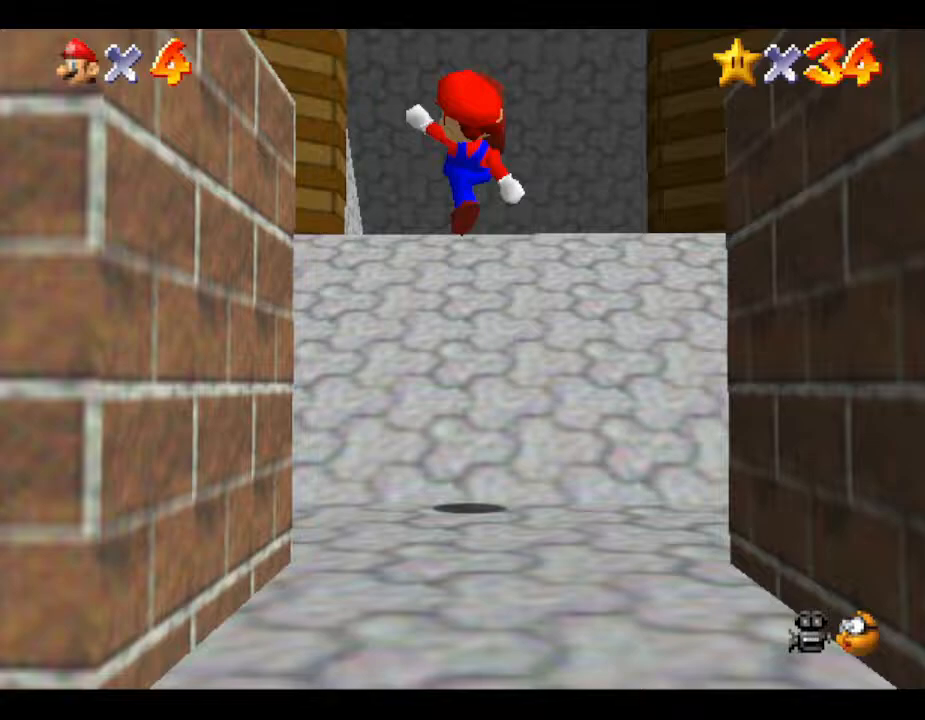
{"buttons": [], "left_stick": "up", "events": [[250, "A", "down"], [467, "A", "up"]]}
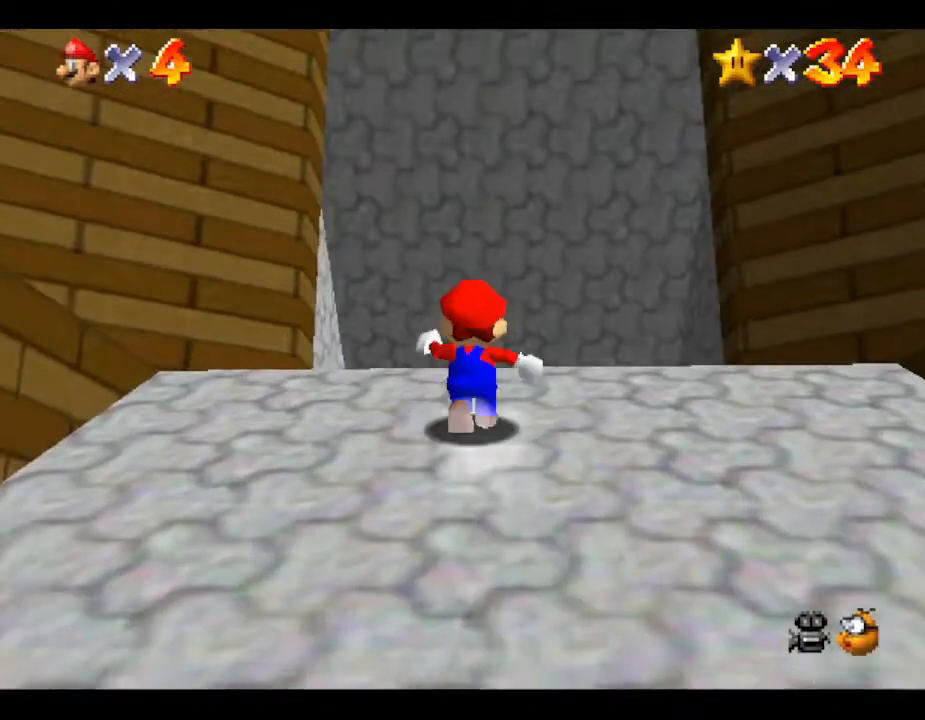
{"buttons": [], "left_stick": "up", "events": []}
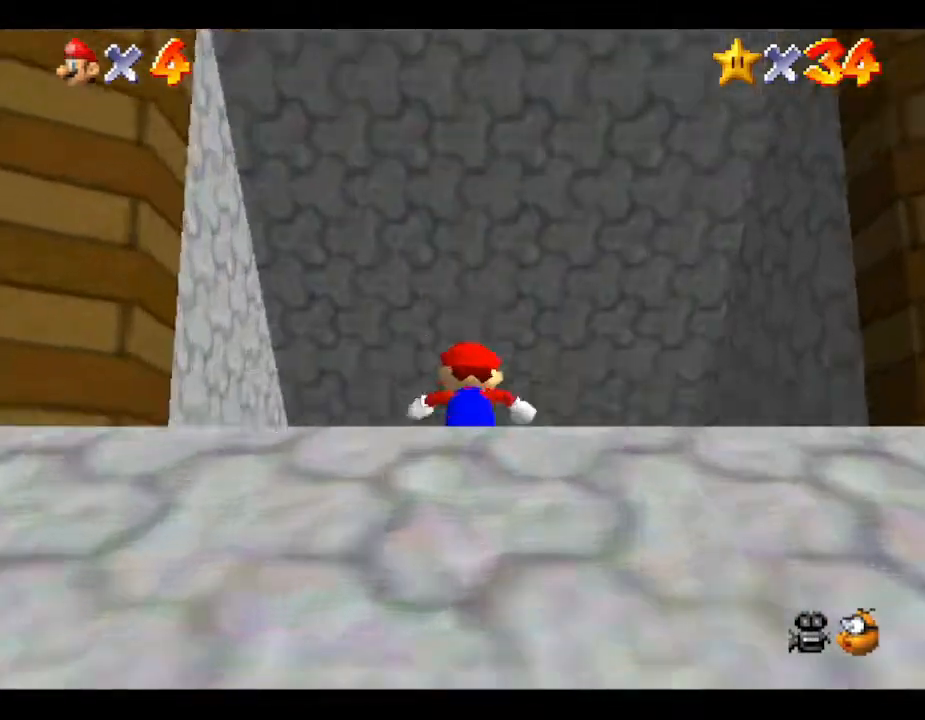
{"buttons": [], "left_stick": "up", "events": []}
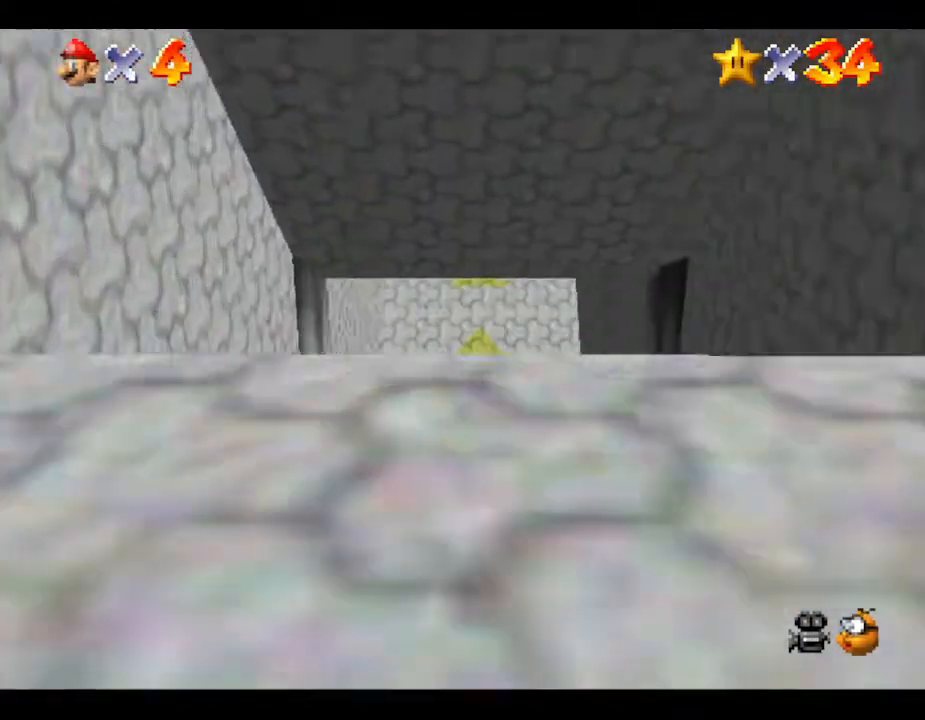
{"buttons": [], "left_stick": "up", "events": [[317, "B", "down"], [467, "B", "up"]]}
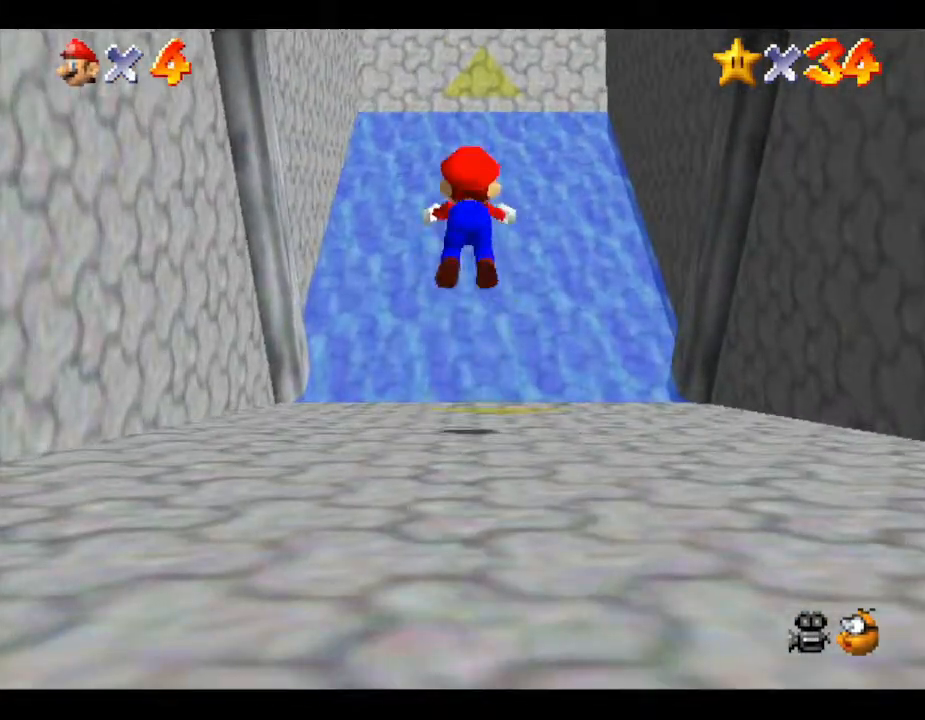
{"buttons": [], "left_stick": "up", "events": [[33, "B", "down"], [183, "B", "up"]]}
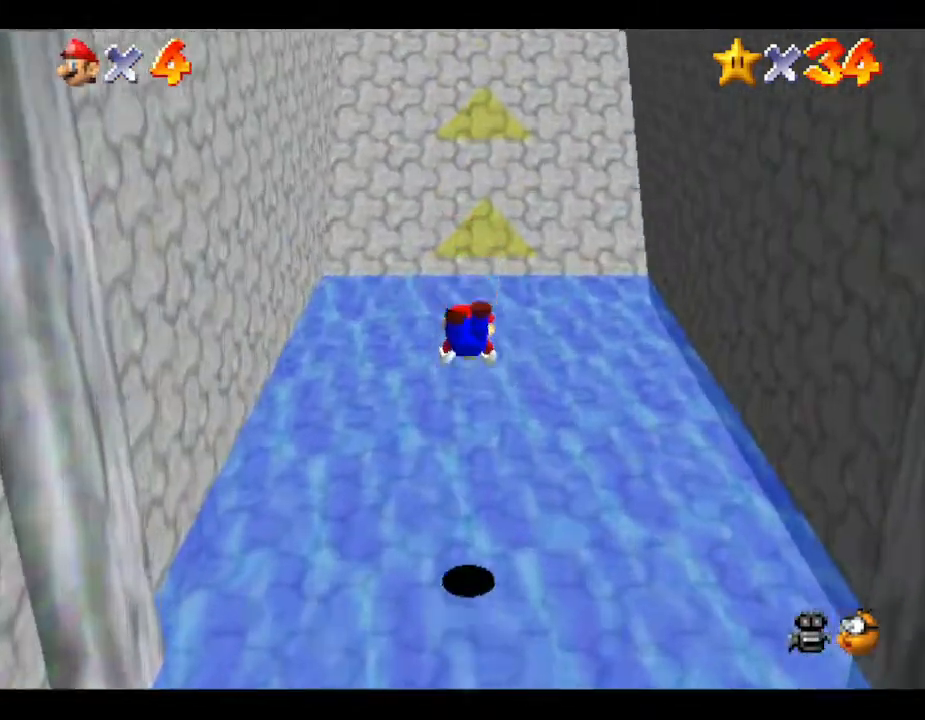
{"buttons": [], "left_stick": "up", "events": [[83, "B", "down"], [183, "B", "up"], [267, "B", "down"], [383, "B", "up"]]}
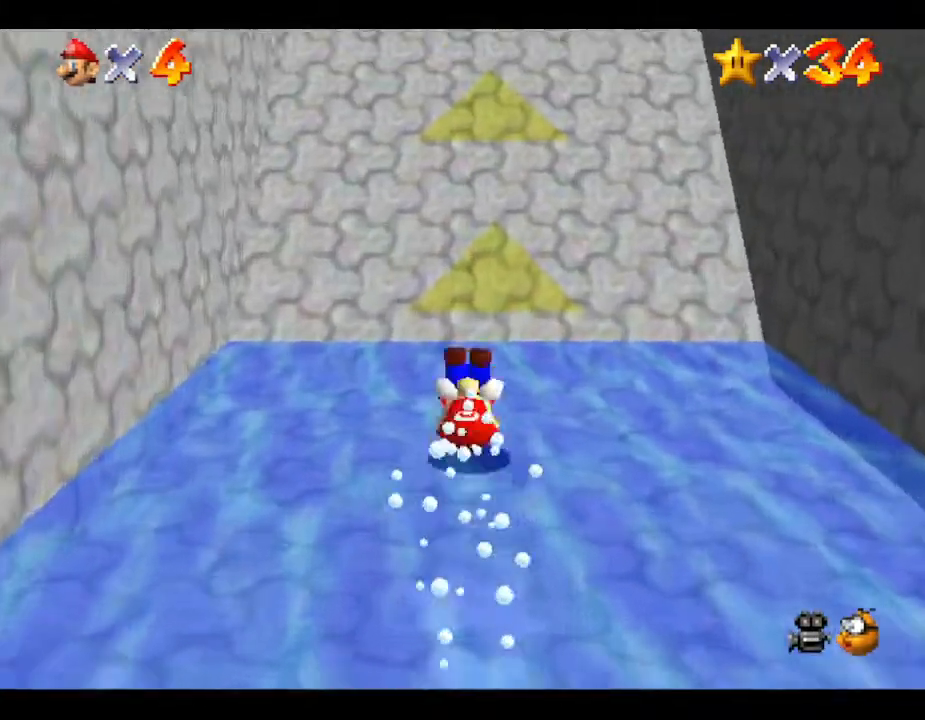
{"buttons": [], "left_stick": "up", "events": []}
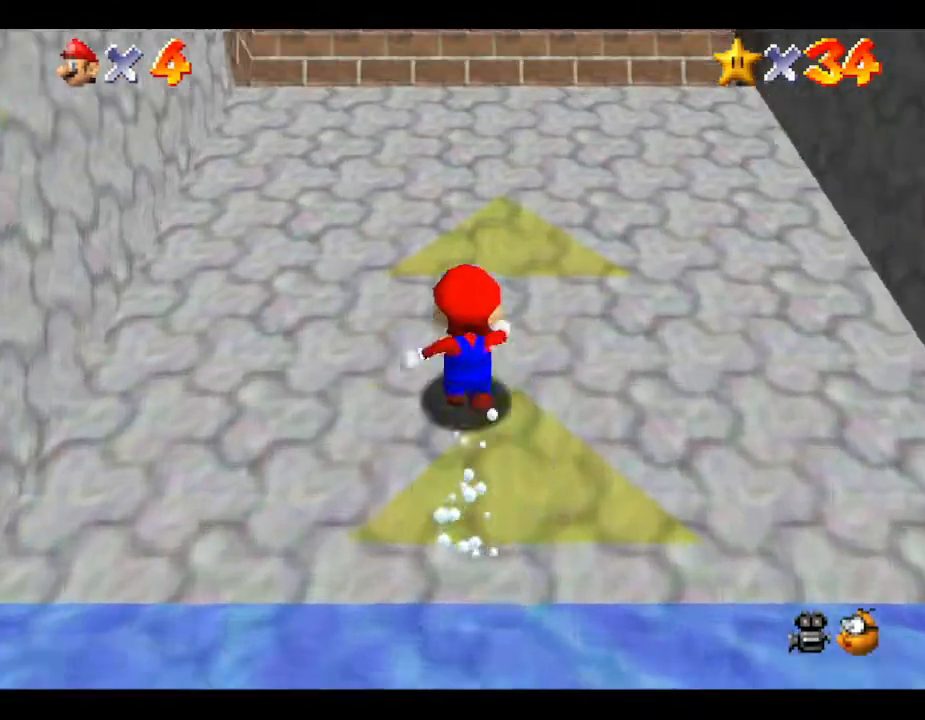
{"buttons": [], "left_stick": "up", "events": []}
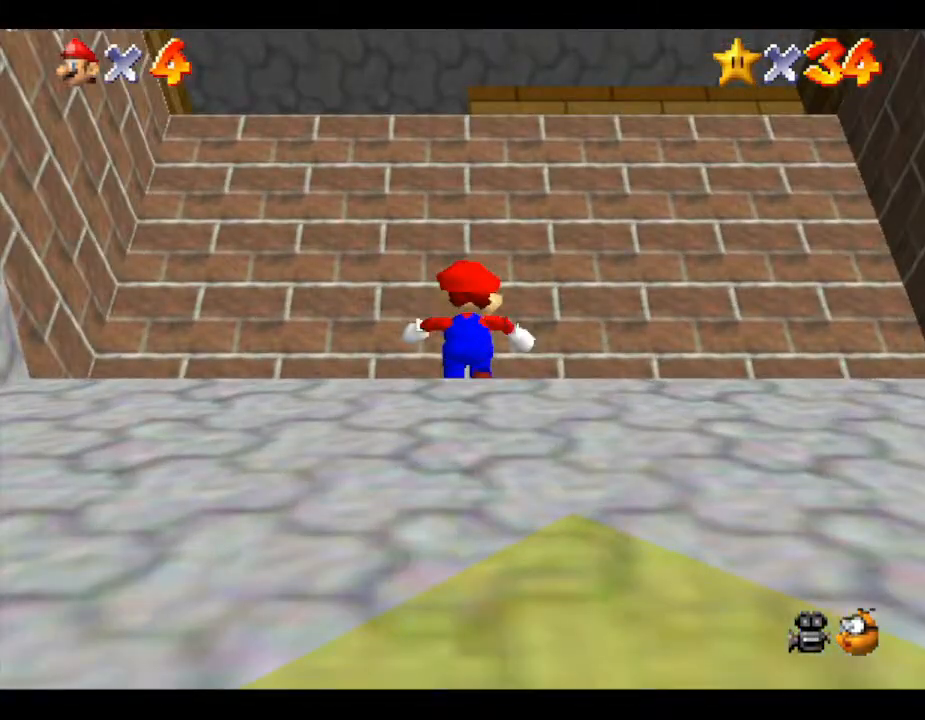
{"buttons": [], "left_stick": "up-left", "events": [[183, "left_stick", "up-left"]]}
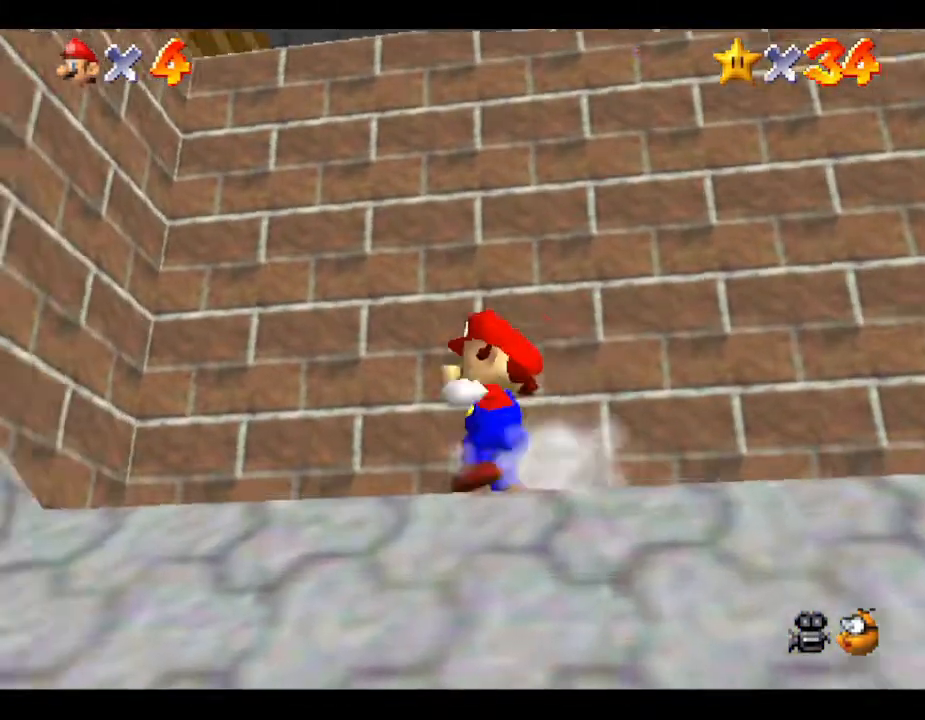
{"buttons": ["A"], "left_stick": "right", "events": [[183, "left_stick", "right"], [267, "A", "down"]]}
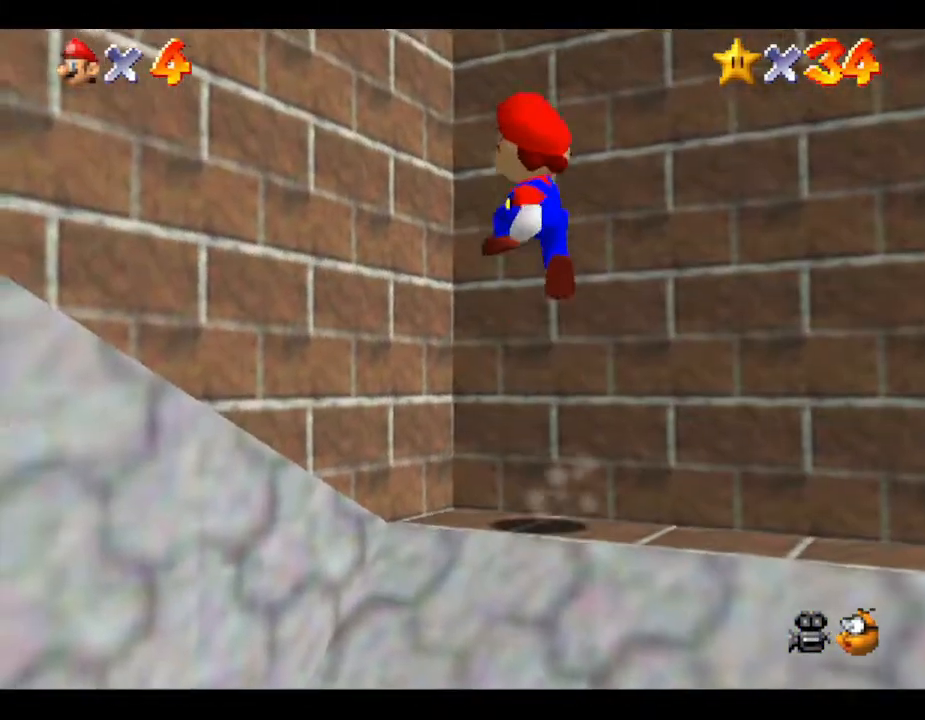
{"buttons": [], "left_stick": "center", "events": [[67, "left_stick", "up-right"], [267, "A", "up"], [383, "left_stick", "center"]]}
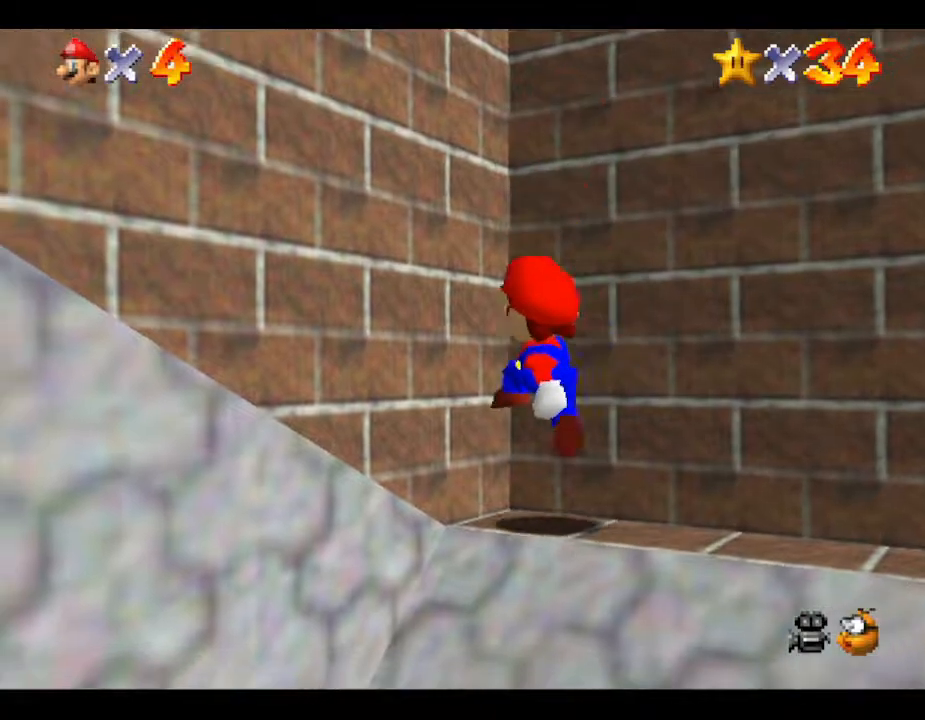
{"buttons": ["A"], "left_stick": "up-right", "events": [[17, "A", "down"], [17, "left_stick", "right"], [383, "left_stick", "up-right"]]}
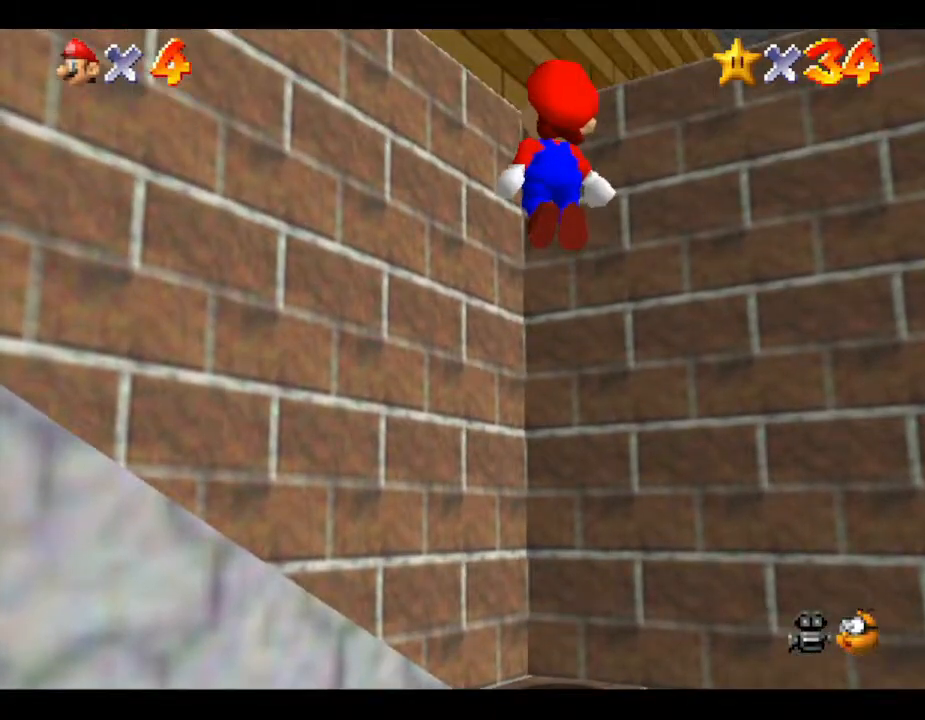
{"buttons": [], "left_stick": "right", "events": [[67, "A", "up"], [150, "A", "down"], [433, "A", "up"], [433, "left_stick", "right"]]}
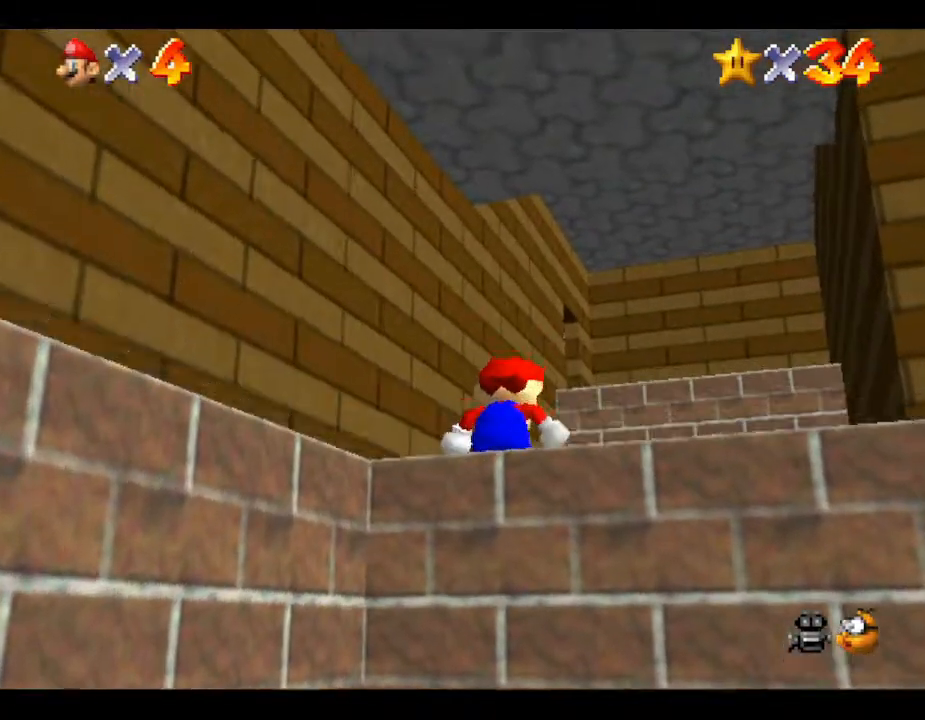
{"buttons": [], "left_stick": "up-right", "events": [[383, "left_stick", "up-right"]]}
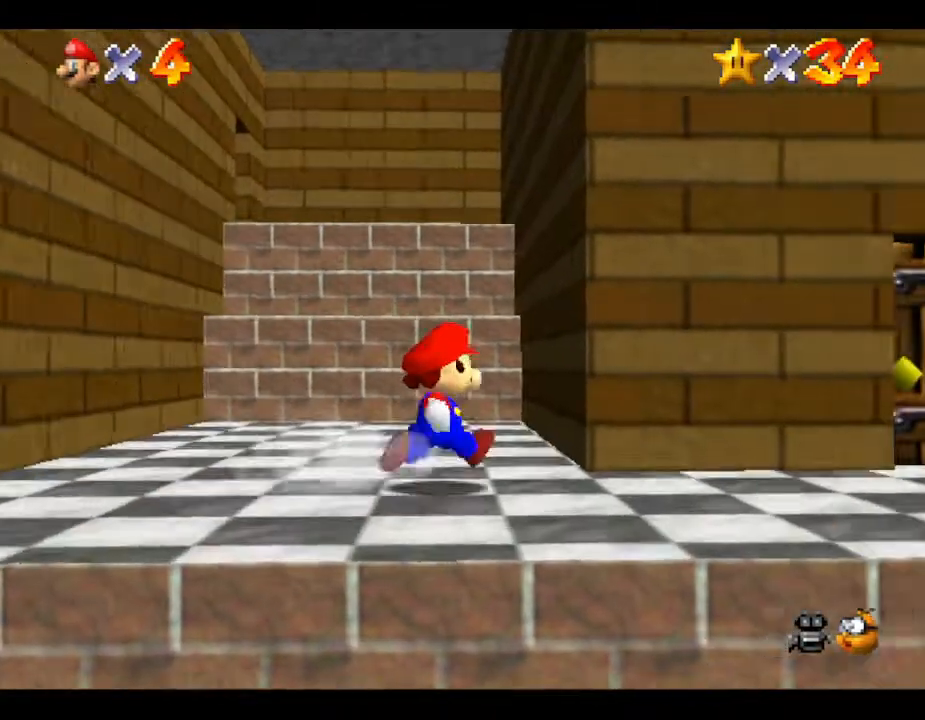
{"buttons": [], "left_stick": "right", "events": [[167, "left_stick", "right"]]}
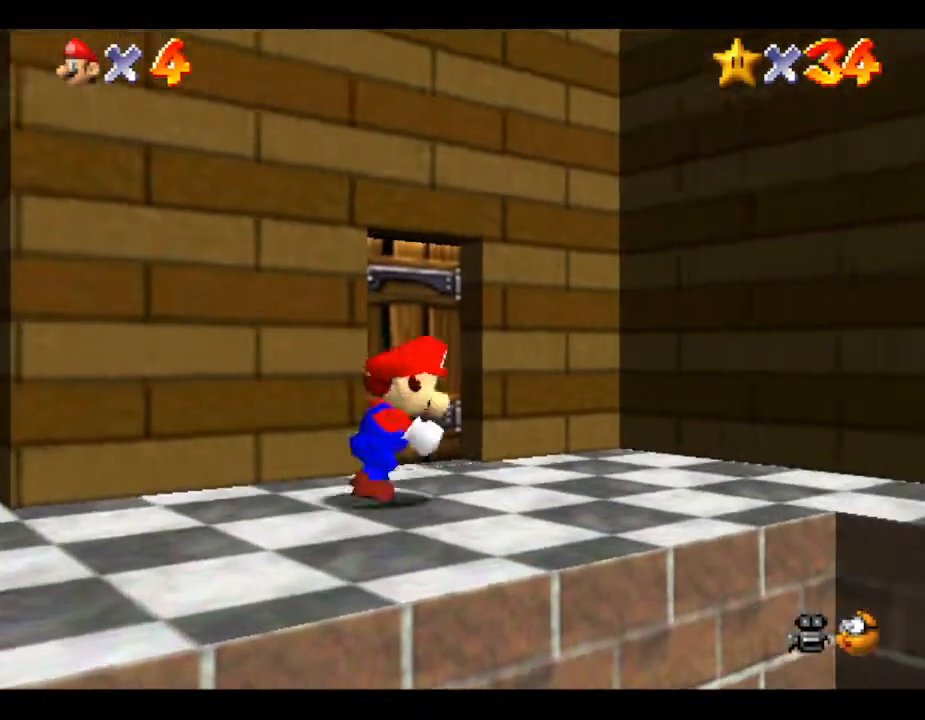
{"buttons": [], "left_stick": "left", "events": [[17, "left_stick", "up"], [200, "left_stick", "up-left"], [400, "left_stick", "left"]]}
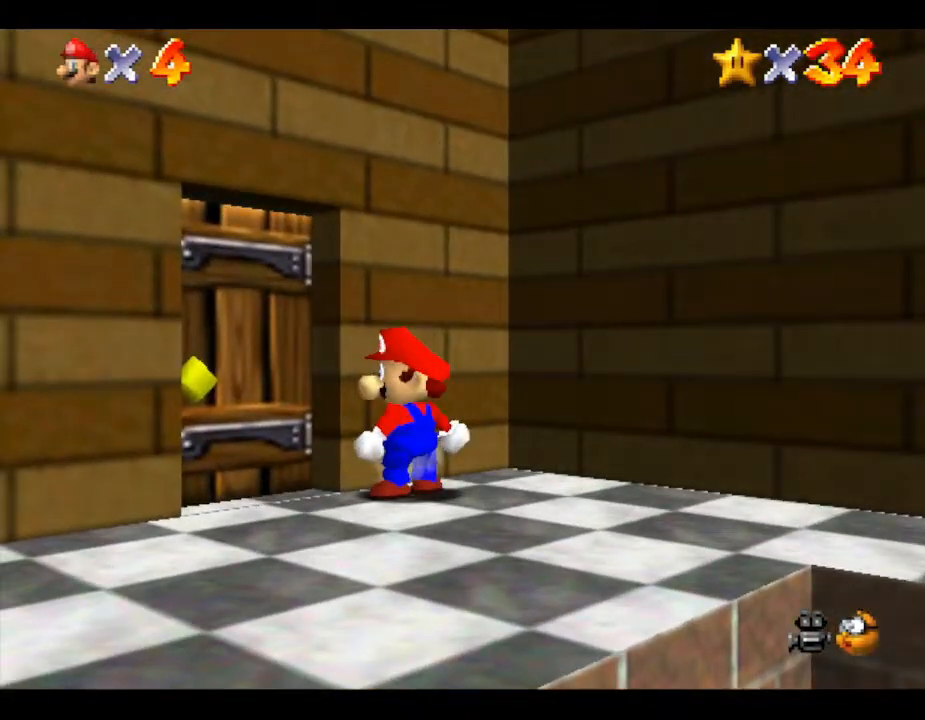
{"buttons": [], "left_stick": "up-left", "events": [[100, "left_stick", "down-left"], [367, "left_stick", "up-left"]]}
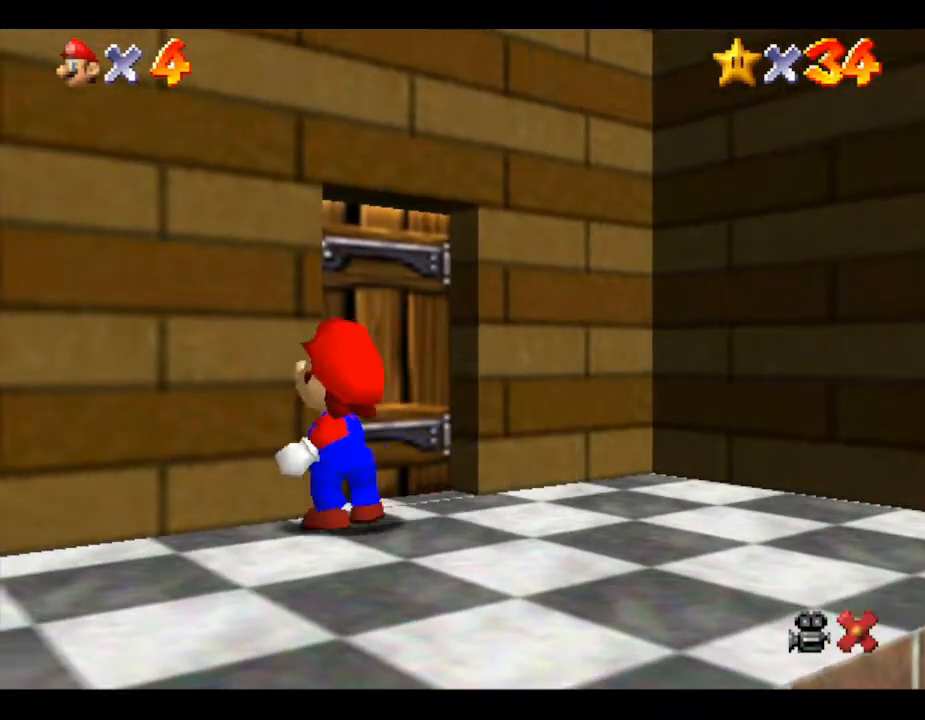
{"buttons": [], "left_stick": "center", "events": [[117, "left_stick", "center"]]}
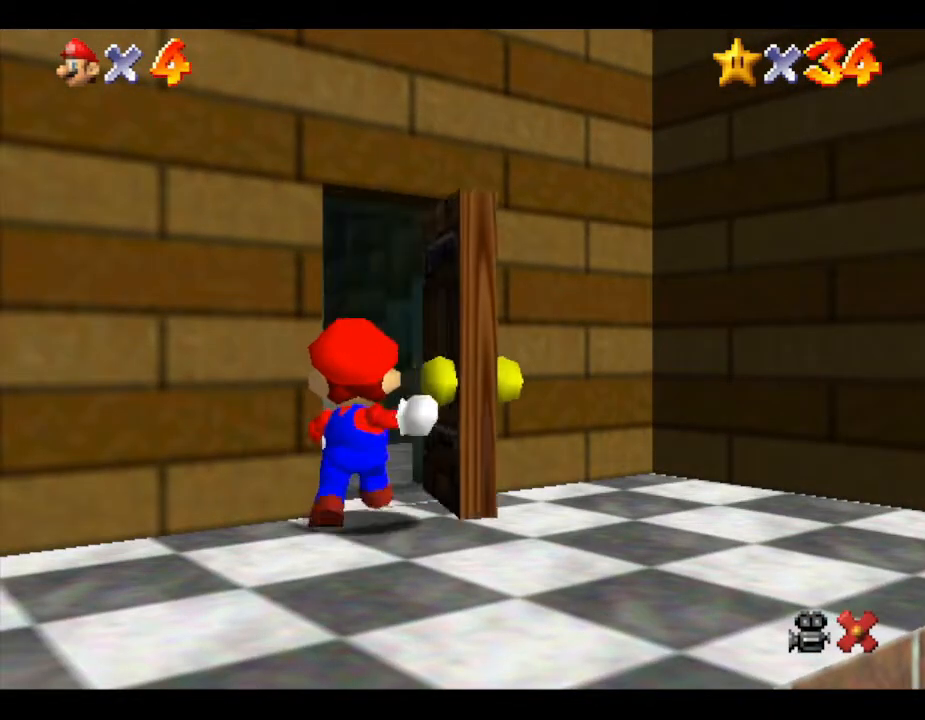
{"buttons": [], "left_stick": "center", "events": []}
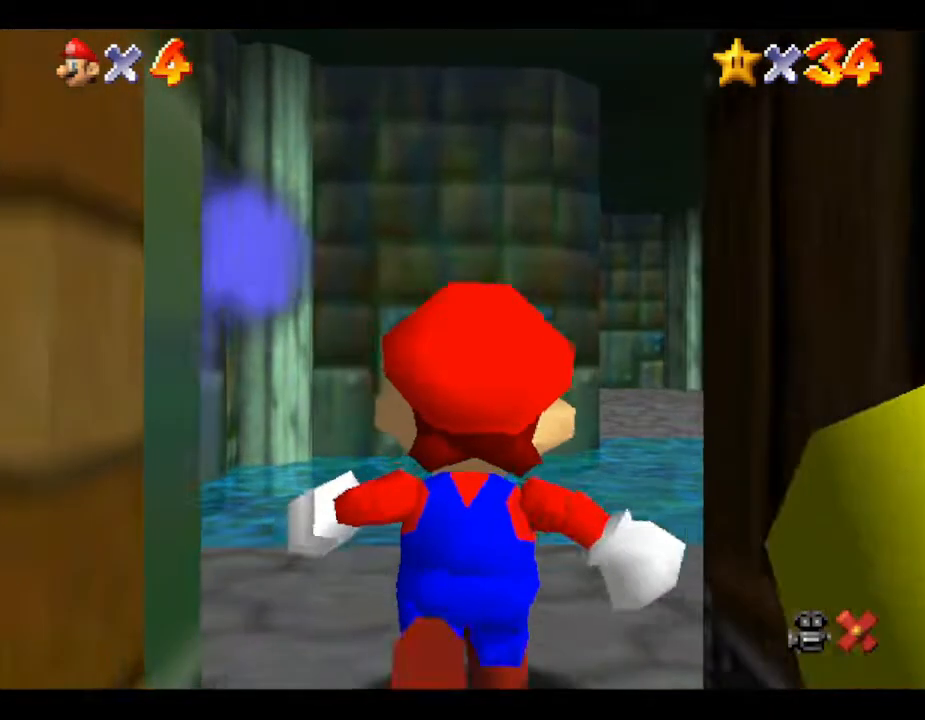
{"buttons": [], "left_stick": "up", "events": [[100, "left_stick", "up"]]}
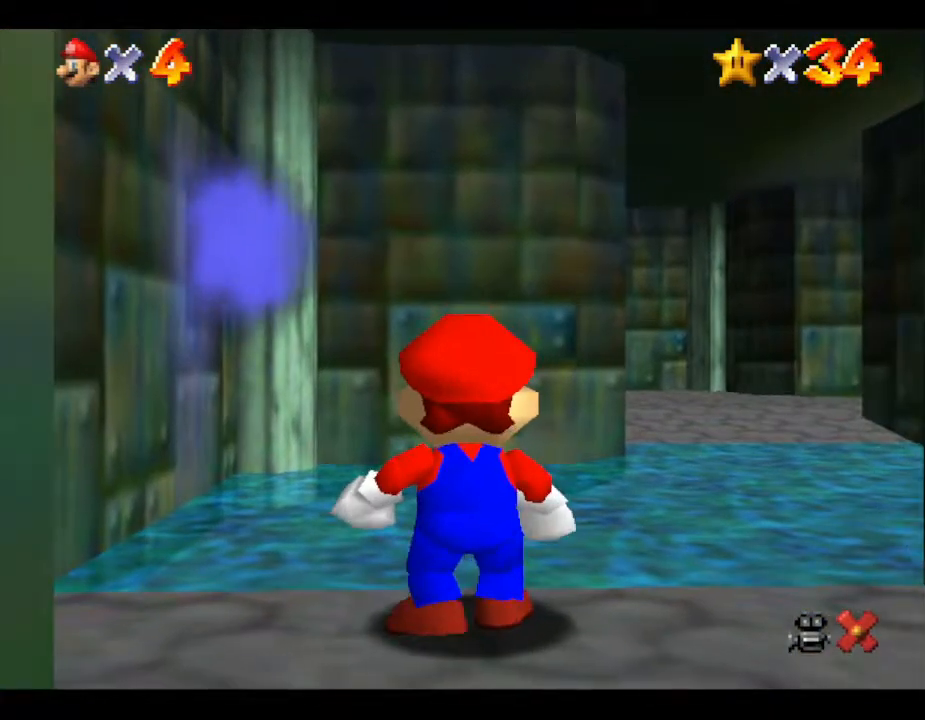
{"buttons": [], "left_stick": "up-right", "events": [[283, "left_stick", "up-right"]]}
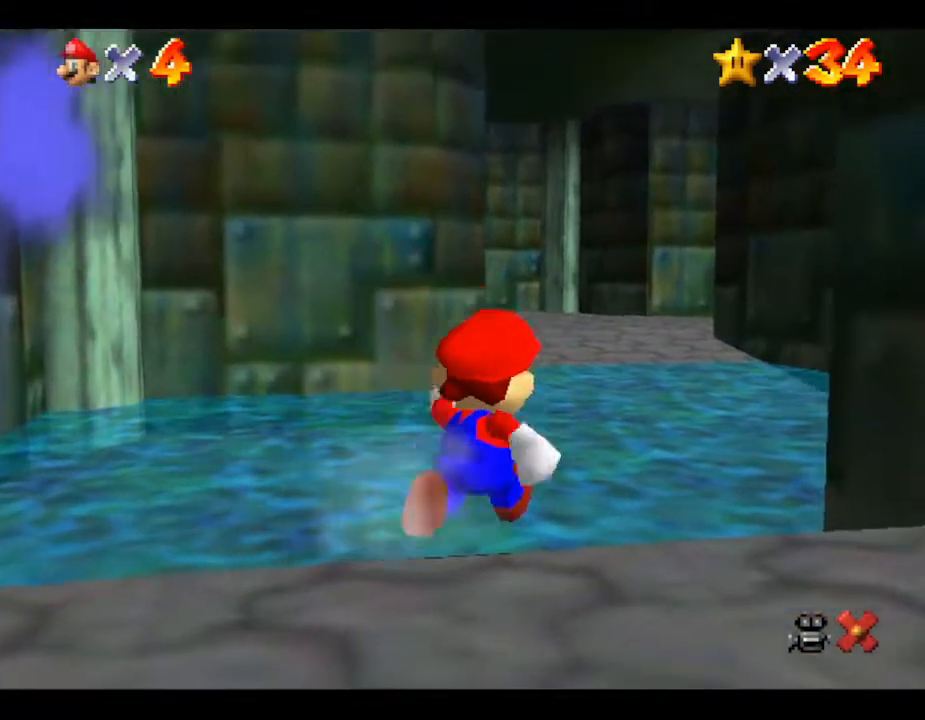
{"buttons": [], "left_stick": "up-right", "events": []}
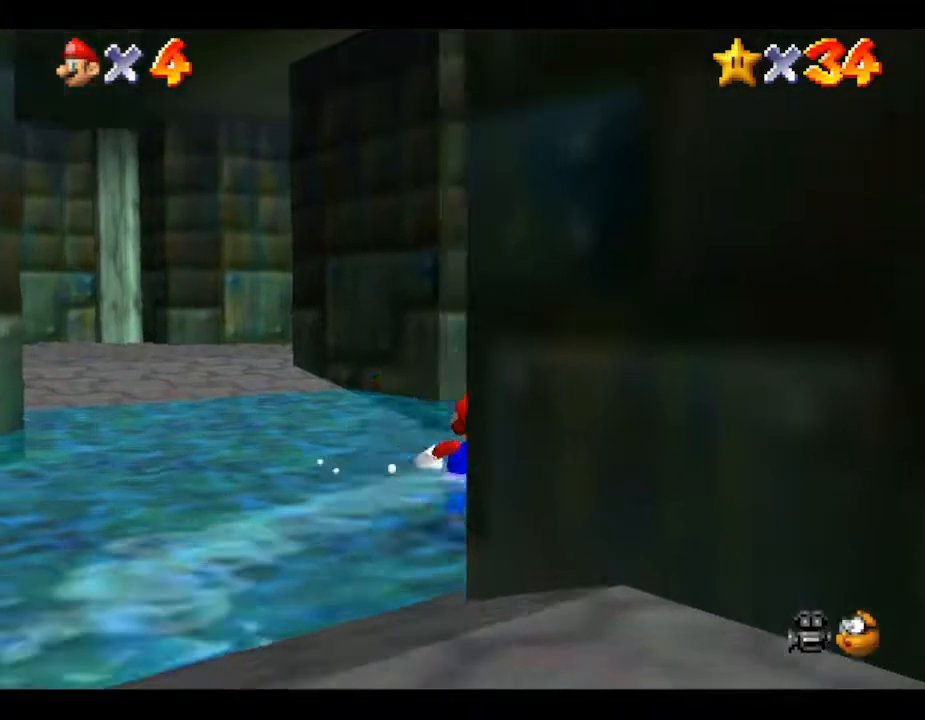
{"buttons": [], "left_stick": "up", "events": [[350, "left_stick", "up"]]}
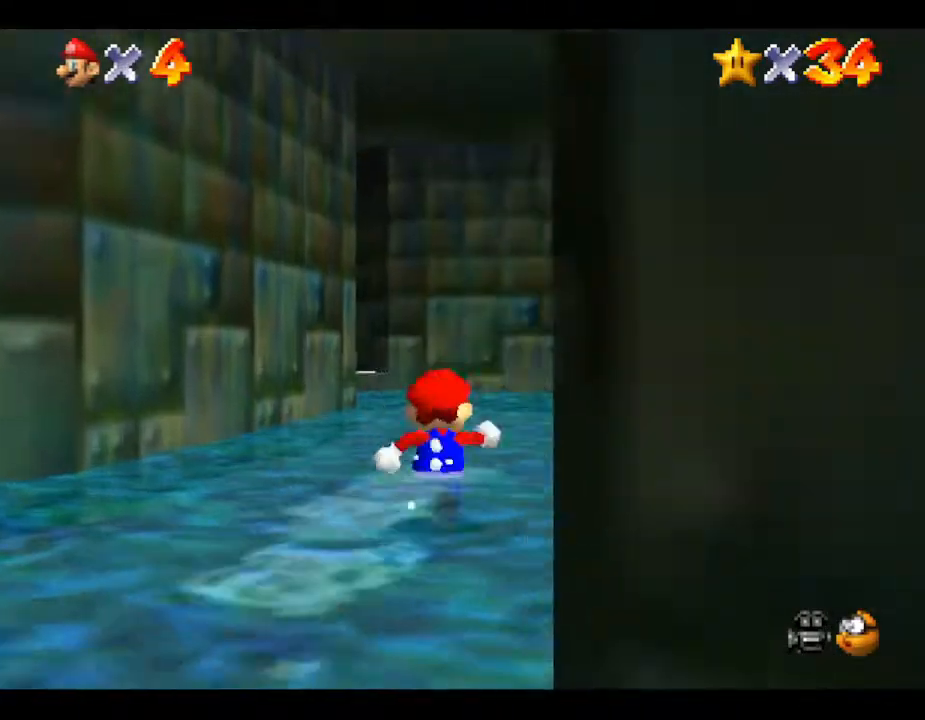
{"buttons": [], "left_stick": "up", "events": []}
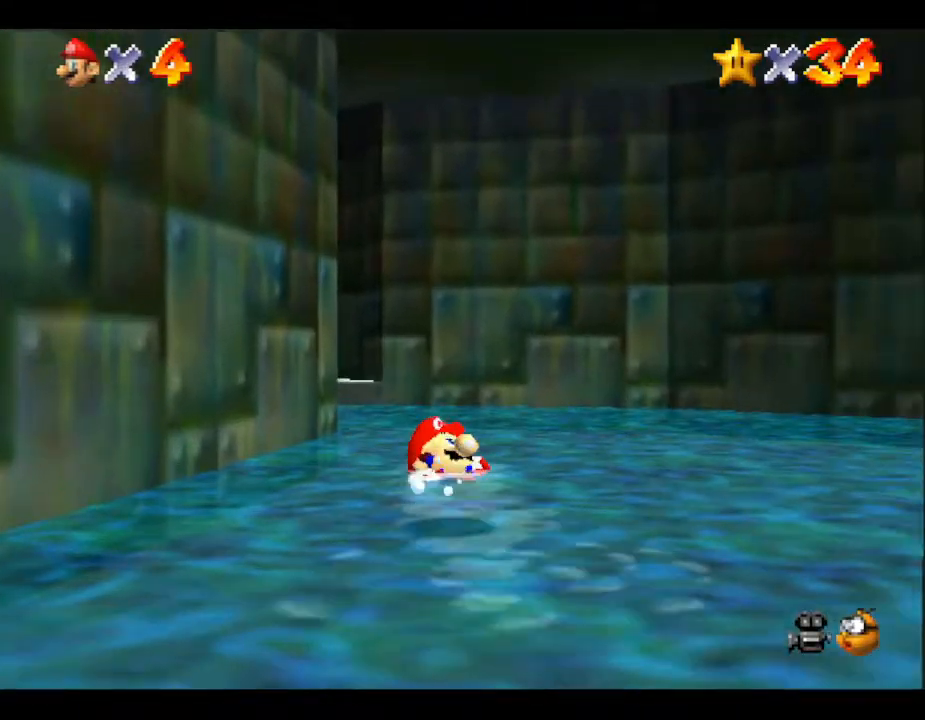
{"buttons": [], "left_stick": "up", "events": []}
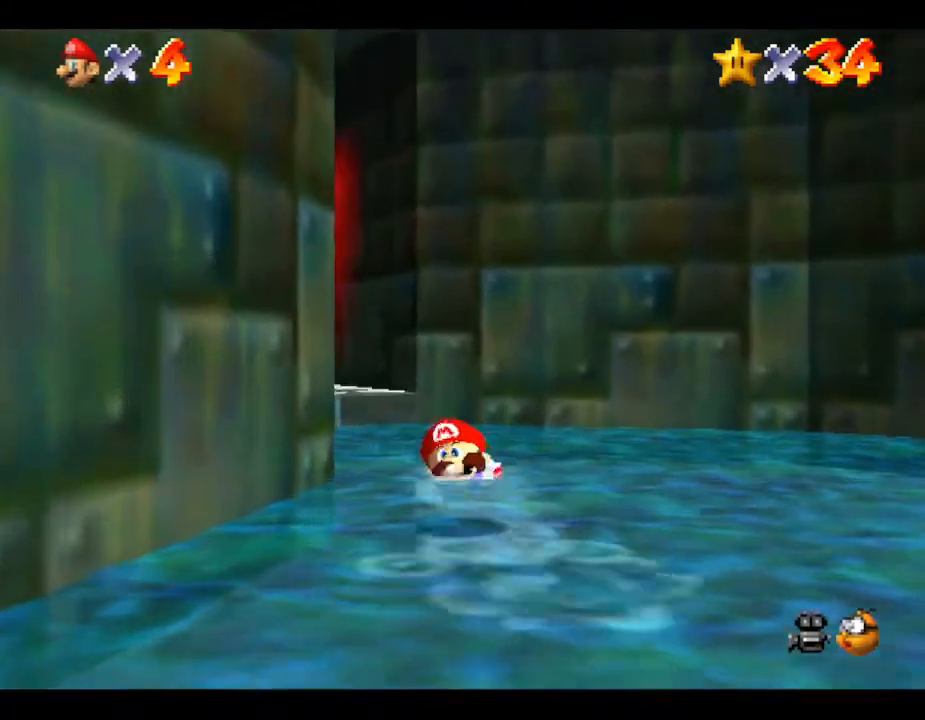
{"buttons": [], "left_stick": "up", "events": []}